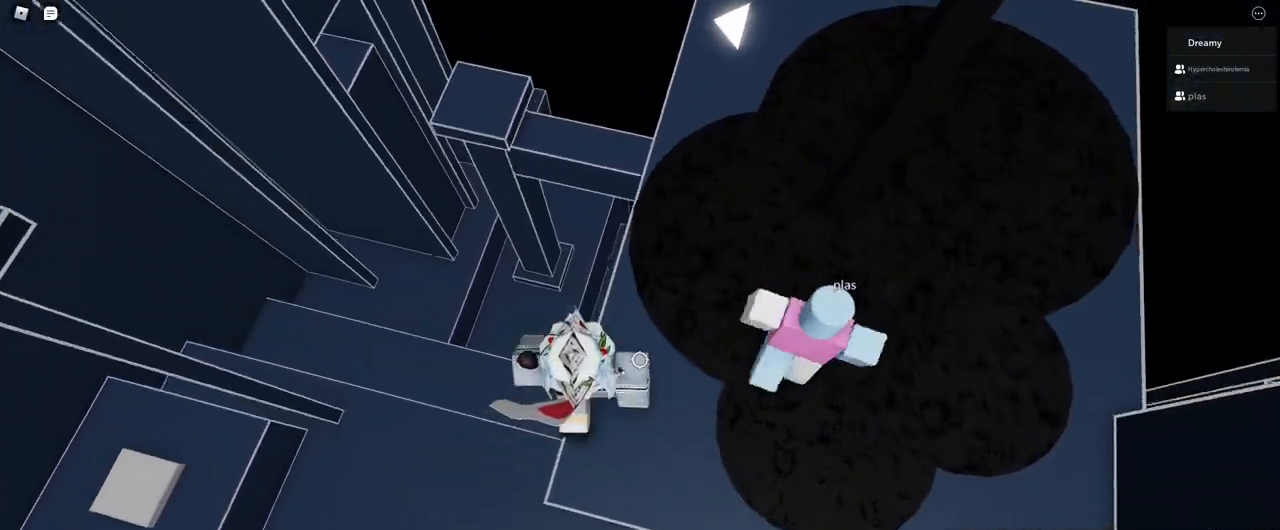
Gameplay with keyboard and mouse; each line is a JSON object with the keys and mouse buttons held at the frame after it. "events" lists presses ("down") and releases ("up") of "a", "ctrl", "d", "e", "q", "s", "shift", "space", "w", "mouse_left", "mouse_wheel", "mouse_right", "mouse_mb4" and "mouse_mb5" between this image and that frame as [ms after this image, input, new state], when the widget could be followed in between. "mouse_left", "mouse_wheel", "mouse_right", "mouse_mb4", "mouse_mb5" = the "left", "wheel", "right", "mb4", "mb5" buttons of the "mouse" list. No other keys are recorded. "wheel" means that the mouse wheel is clicked or scrolled. Mouse movement is not recorded.
{"keys": ["space", "w"], "mouse": ["right"], "events": [[233, "space", "down"]]}
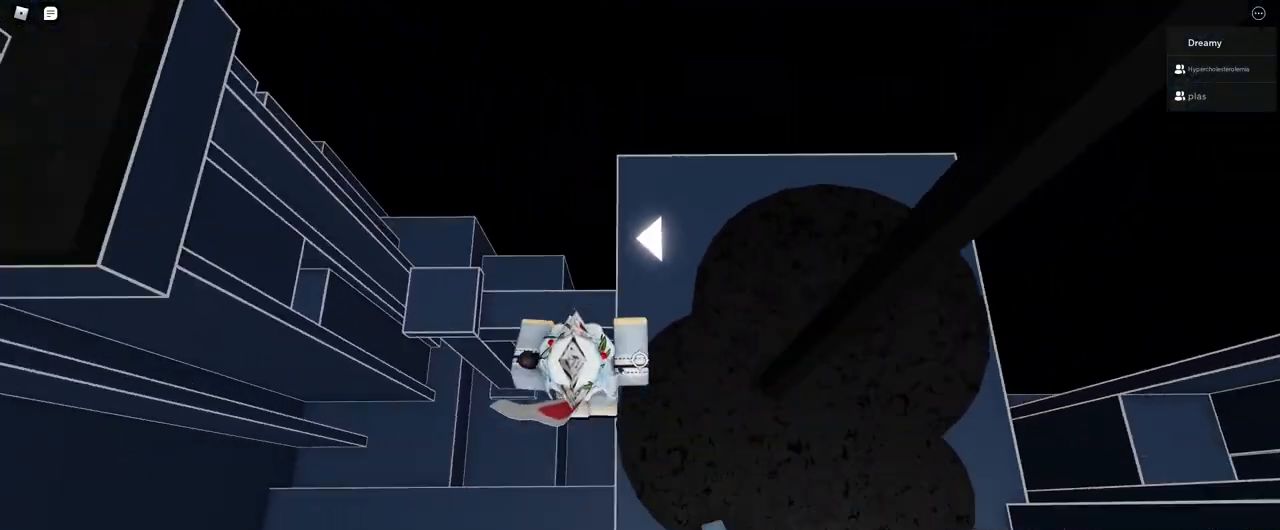
{"keys": ["d", "space", "w"], "mouse": ["right"], "events": [[350, "space", "up"], [383, "d", "down"], [450, "space", "down"]]}
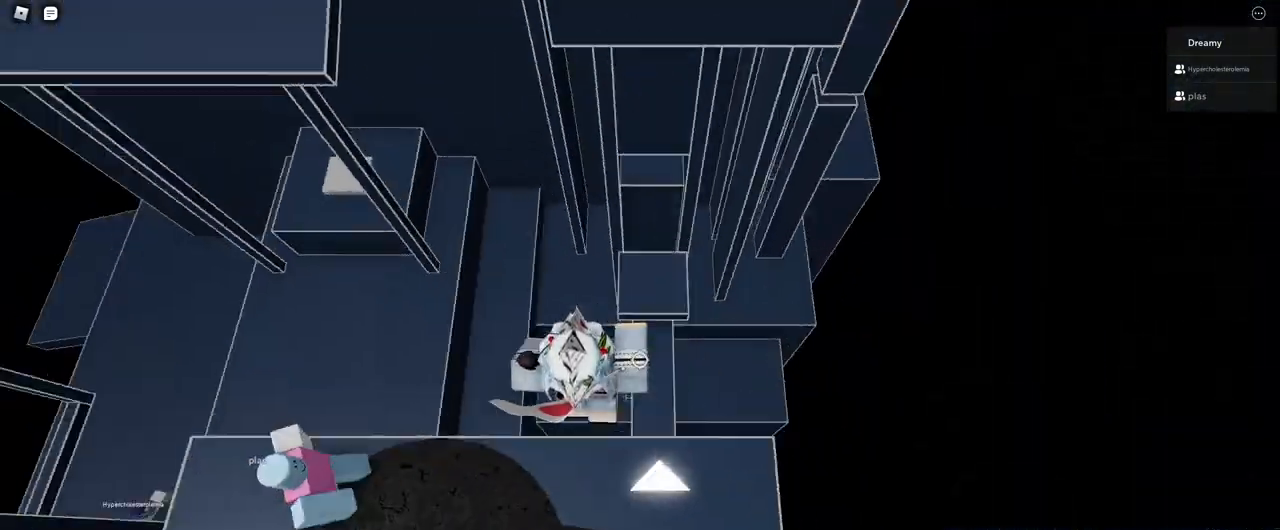
{"keys": ["d", "space", "w"], "mouse": ["right"], "events": [[150, "space", "up"], [317, "d", "up"], [467, "d", "down"], [467, "space", "down"]]}
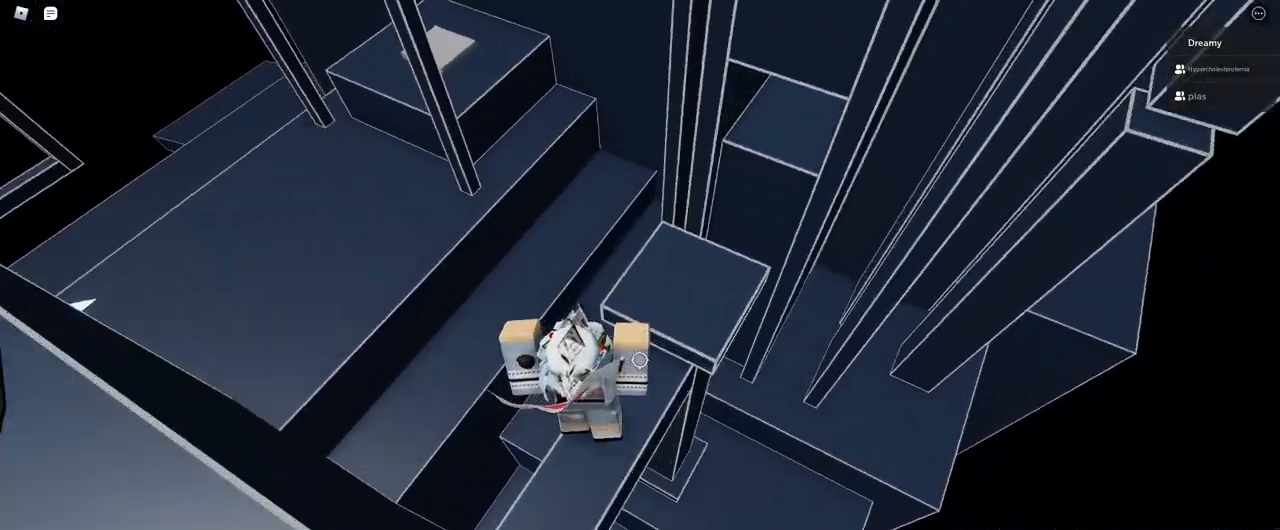
{"keys": ["shift"], "mouse": [], "events": [[133, "space", "up"], [200, "w", "up"], [467, "d", "up"], [483, "mouse_right", "up"], [483, "shift", "down"]]}
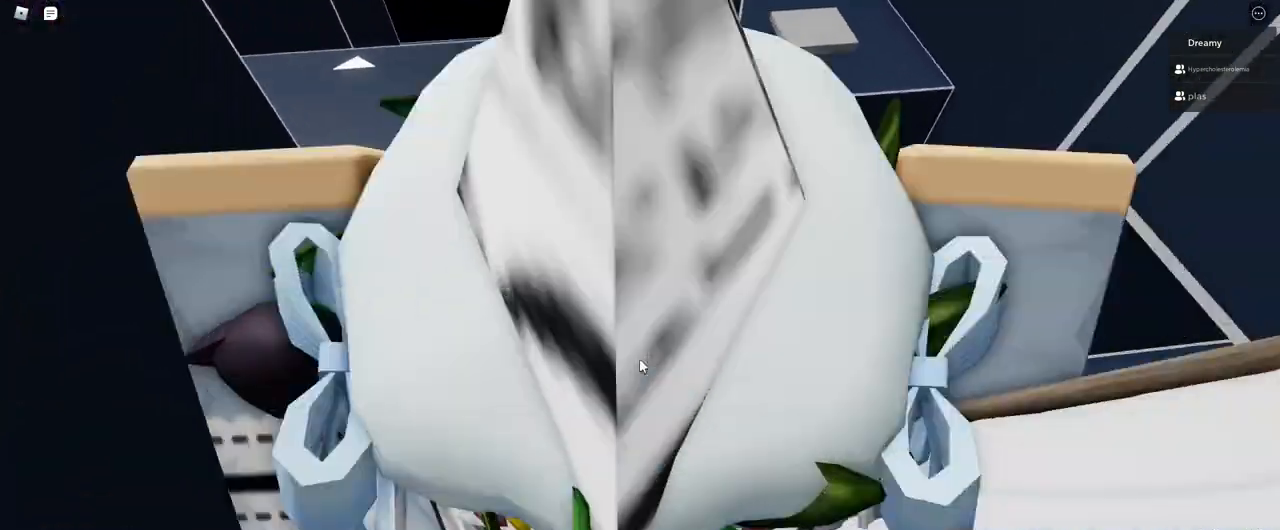
{"keys": [], "mouse": [], "events": [[50, "shift", "up"], [200, "d", "down"], [267, "d", "up"], [417, "w", "down"], [483, "w", "up"]]}
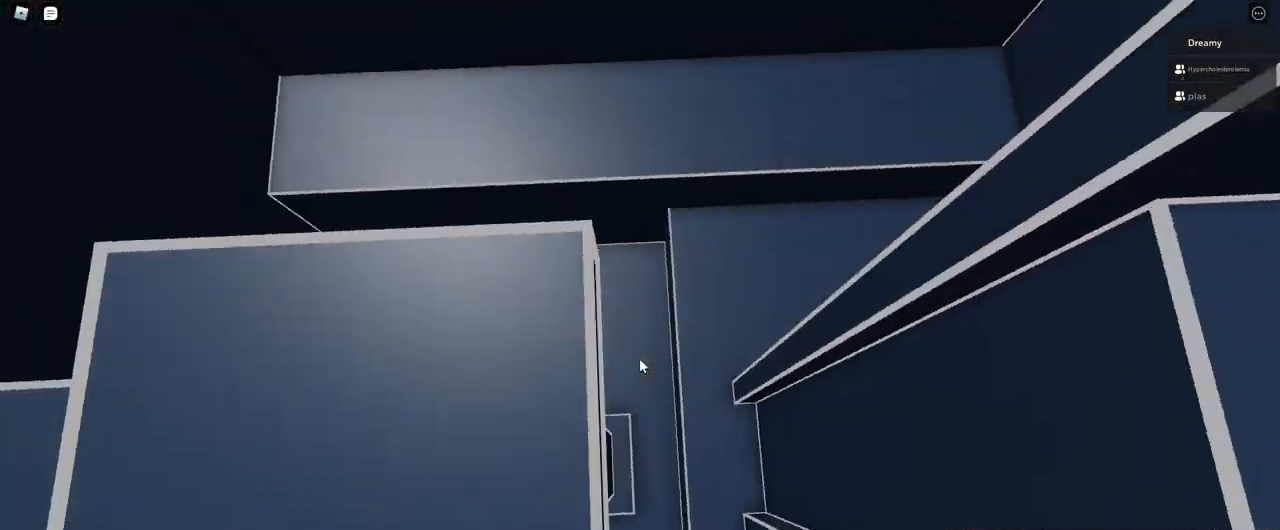
{"keys": [], "mouse": [], "events": [[150, "s", "down"], [200, "s", "up"], [433, "w", "down"], [450, "w", "up"]]}
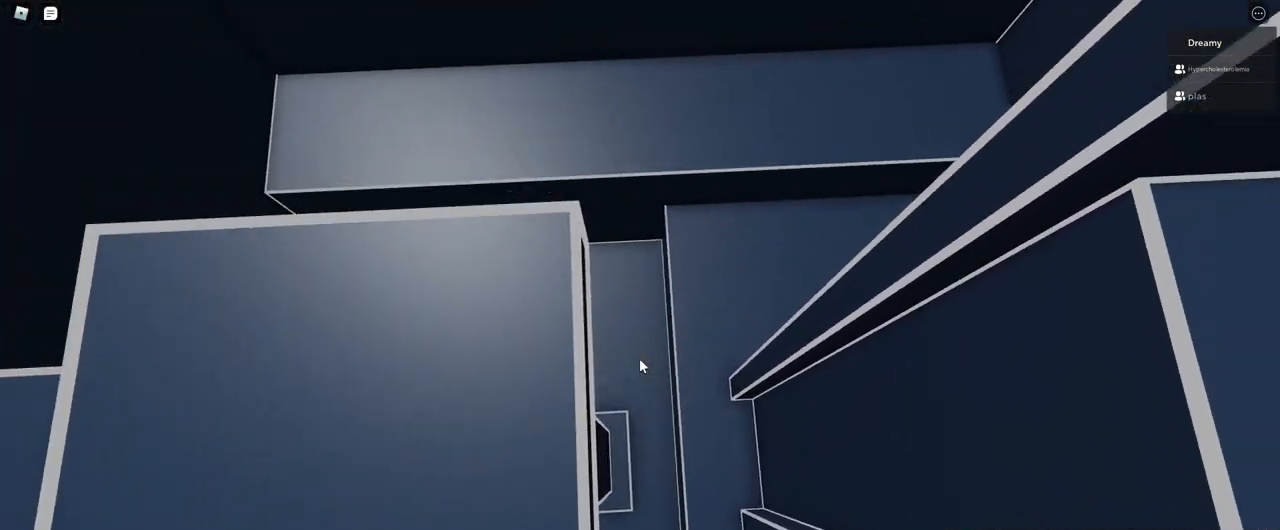
{"keys": [], "mouse": [], "events": []}
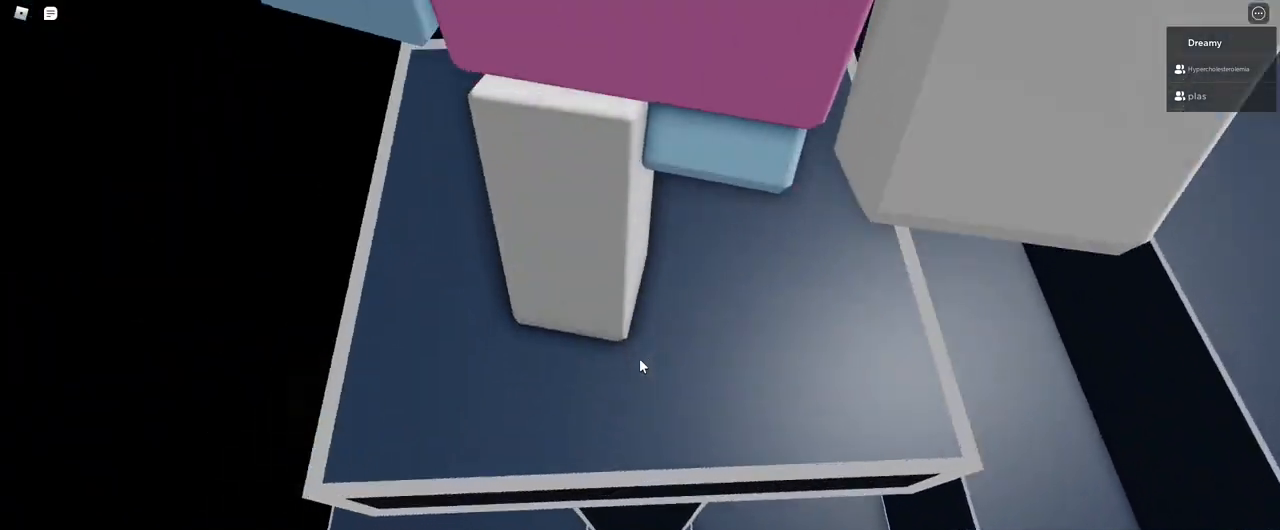
{"keys": [], "mouse": ["right"], "events": [[350, "mouse_right", "down"]]}
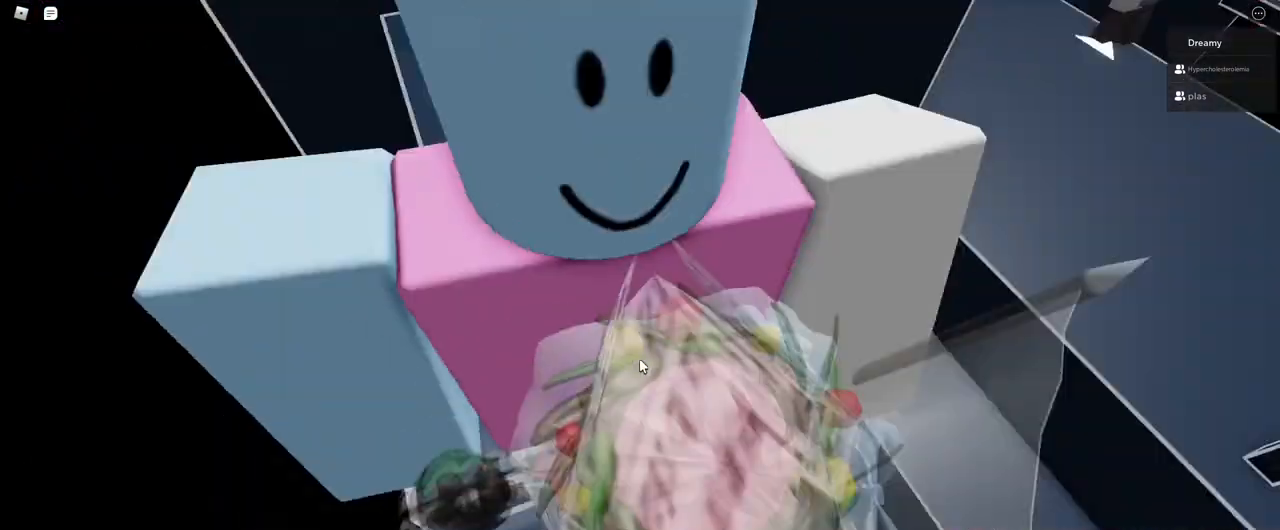
{"keys": ["d"], "mouse": ["right"], "events": [[500, "d", "down"]]}
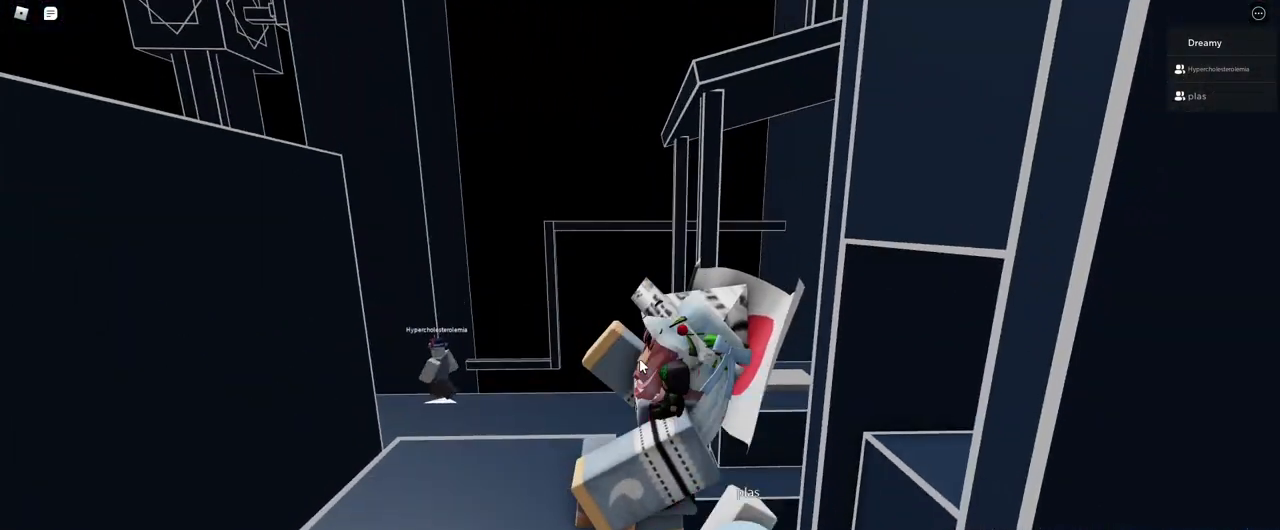
{"keys": ["d"], "mouse": ["right"], "events": [[117, "space", "down"], [217, "shift", "down"], [233, "space", "up"], [317, "shift", "up"]]}
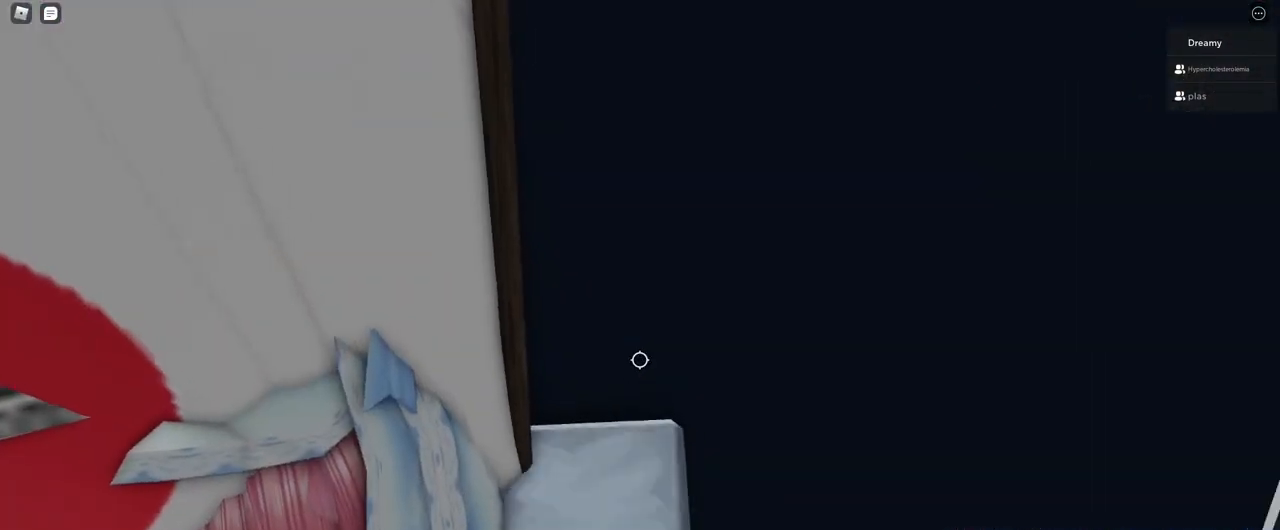
{"keys": [], "mouse": ["right"], "events": [[17, "d", "up"], [217, "d", "down"], [500, "d", "up"]]}
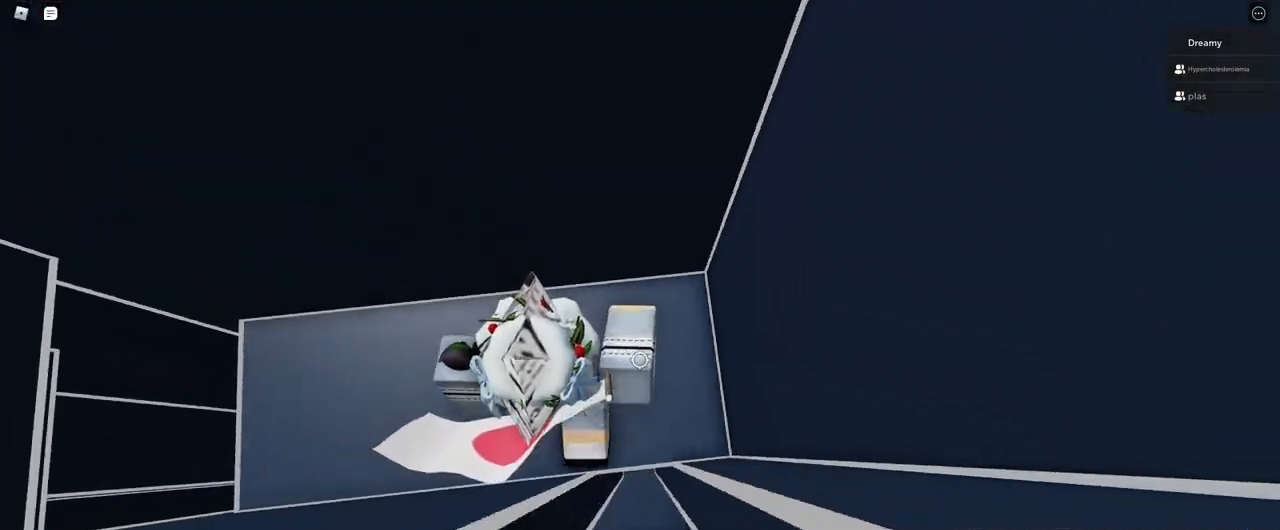
{"keys": ["d"], "mouse": ["right"], "events": [[117, "d", "down"], [200, "d", "up"], [500, "d", "down"]]}
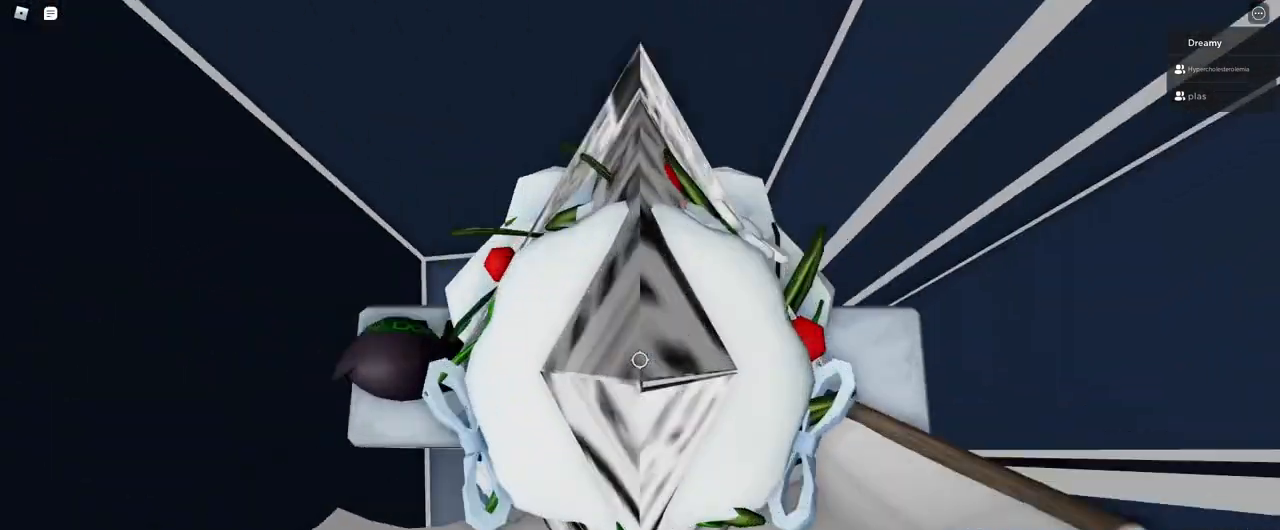
{"keys": ["d"], "mouse": [], "events": [[67, "d", "up"], [67, "mouse_right", "up"], [233, "shift", "down"], [283, "shift", "up"], [467, "d", "down"]]}
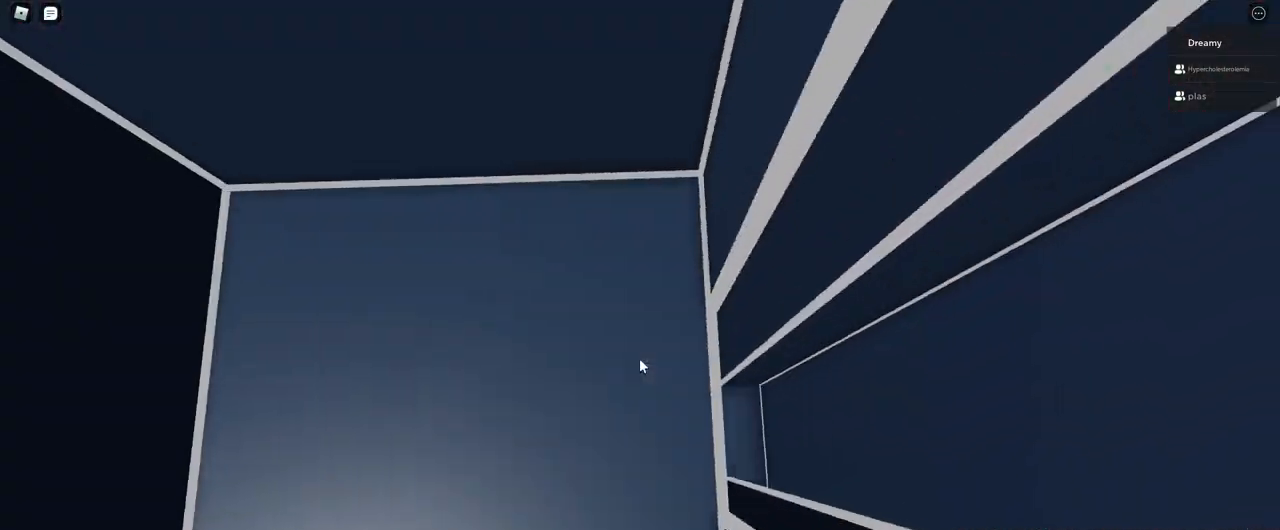
{"keys": [], "mouse": [], "events": [[33, "d", "up"]]}
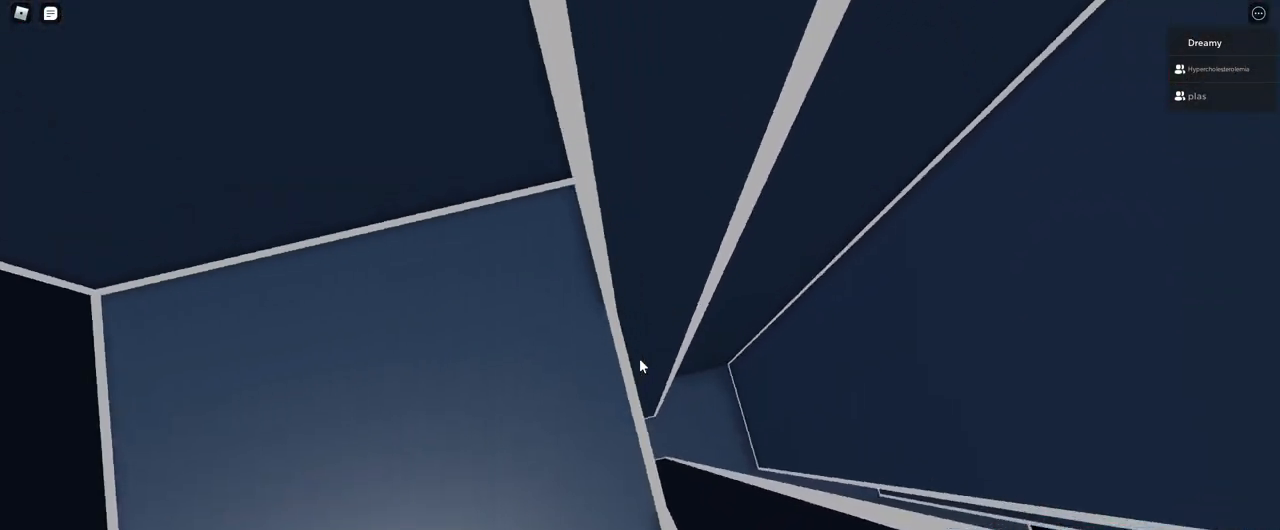
{"keys": ["d"], "mouse": [], "events": [[33, "d", "down"], [33, "w", "down"], [50, "d", "up"], [67, "w", "up"], [217, "d", "down"], [350, "space", "down"], [483, "space", "up"]]}
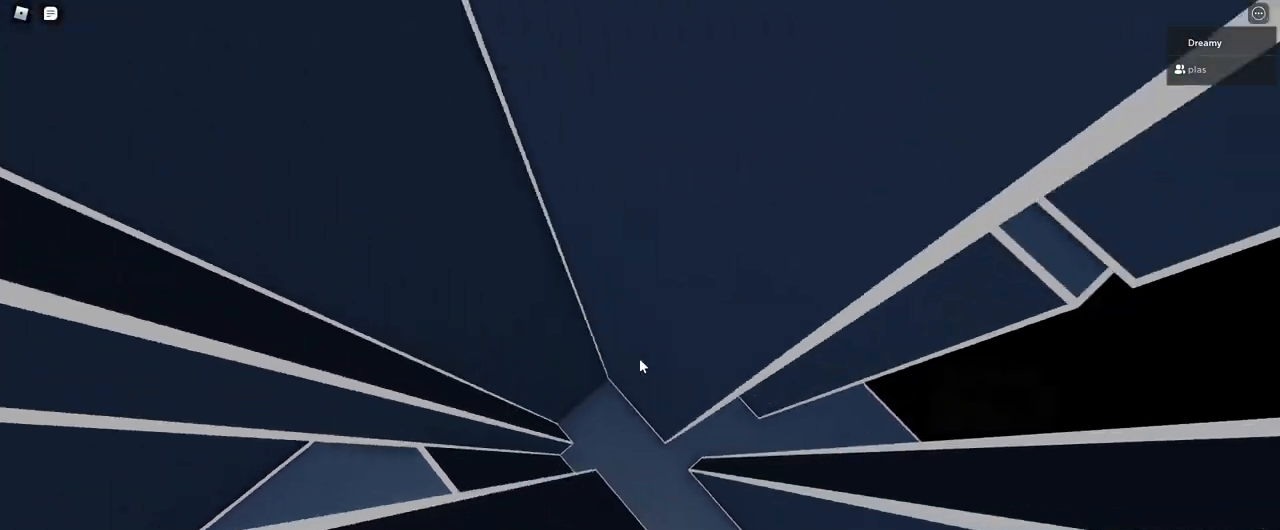
{"keys": ["w"], "mouse": [], "events": [[150, "w", "down"], [267, "d", "up"]]}
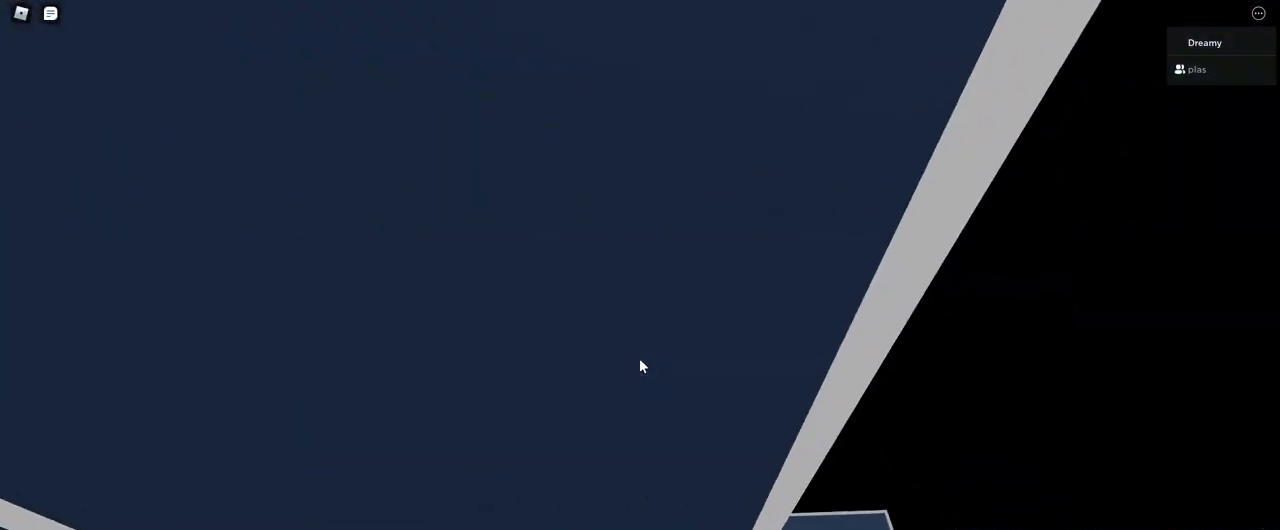
{"keys": ["a", "space"], "mouse": [], "events": [[117, "w", "up"], [217, "space", "down"], [317, "a", "down"]]}
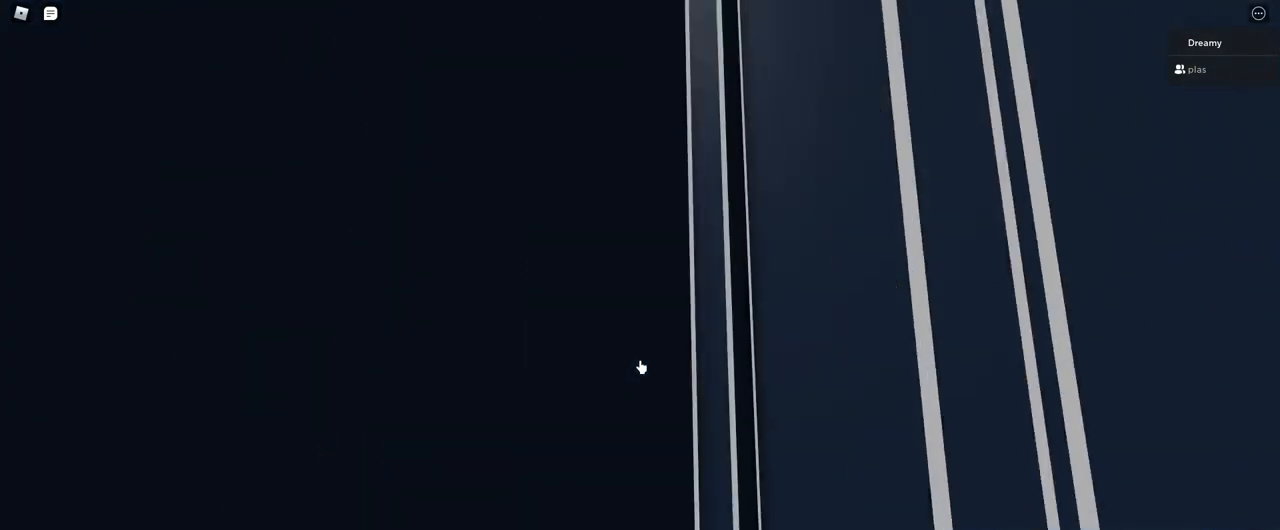
{"keys": [], "mouse": [], "events": [[17, "w", "down"], [67, "a", "up"], [83, "w", "up"], [167, "space", "up"], [350, "w", "down"], [417, "w", "up"]]}
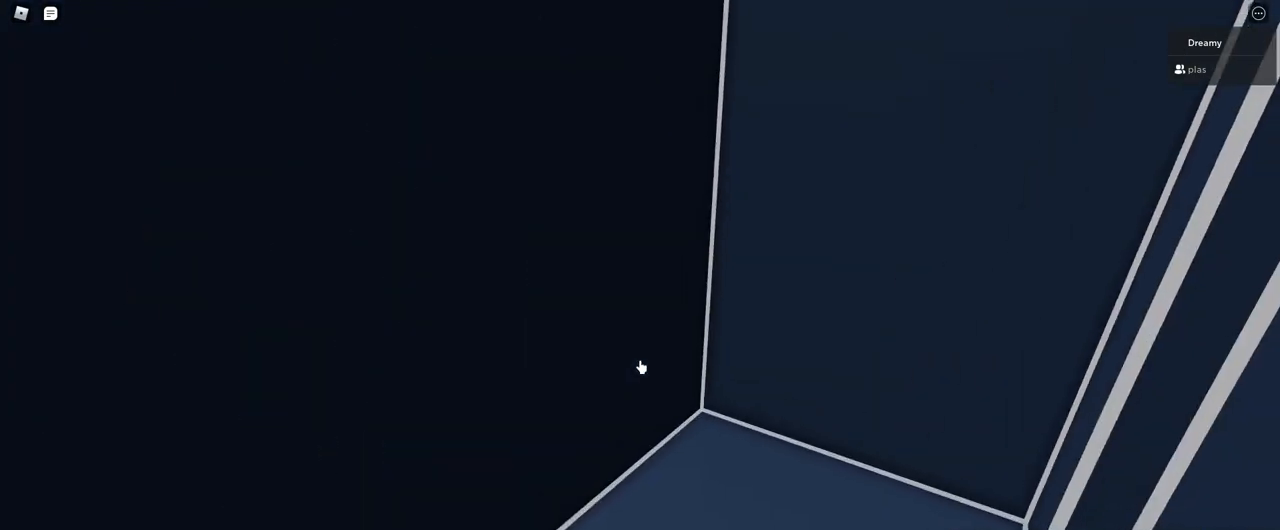
{"keys": ["w"], "mouse": [], "events": [[167, "w", "down"]]}
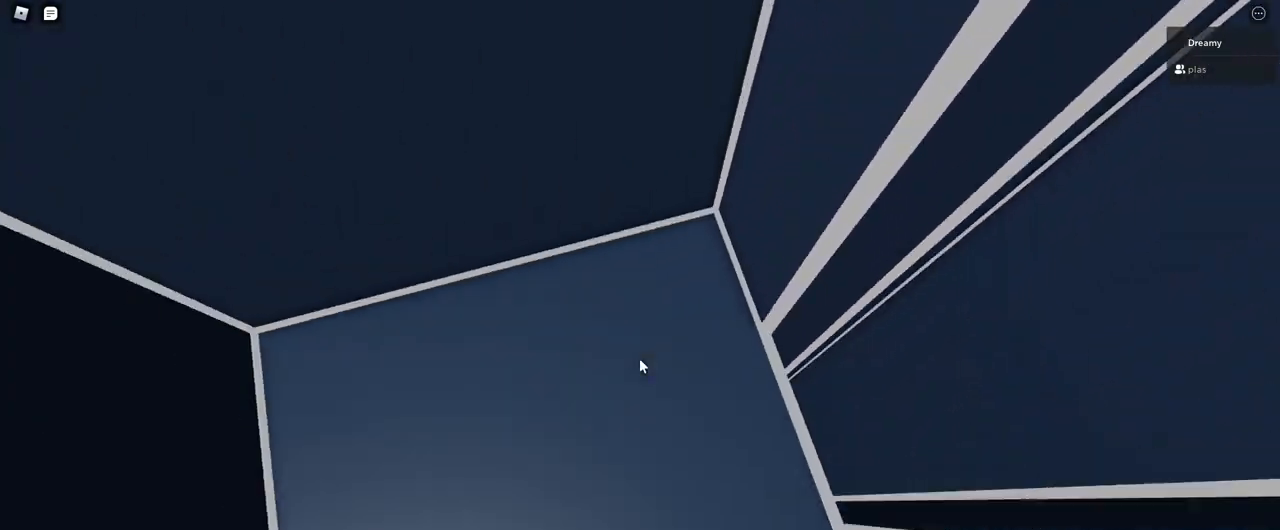
{"keys": [], "mouse": [], "events": [[17, "d", "down"], [83, "w", "up"], [167, "d", "up"]]}
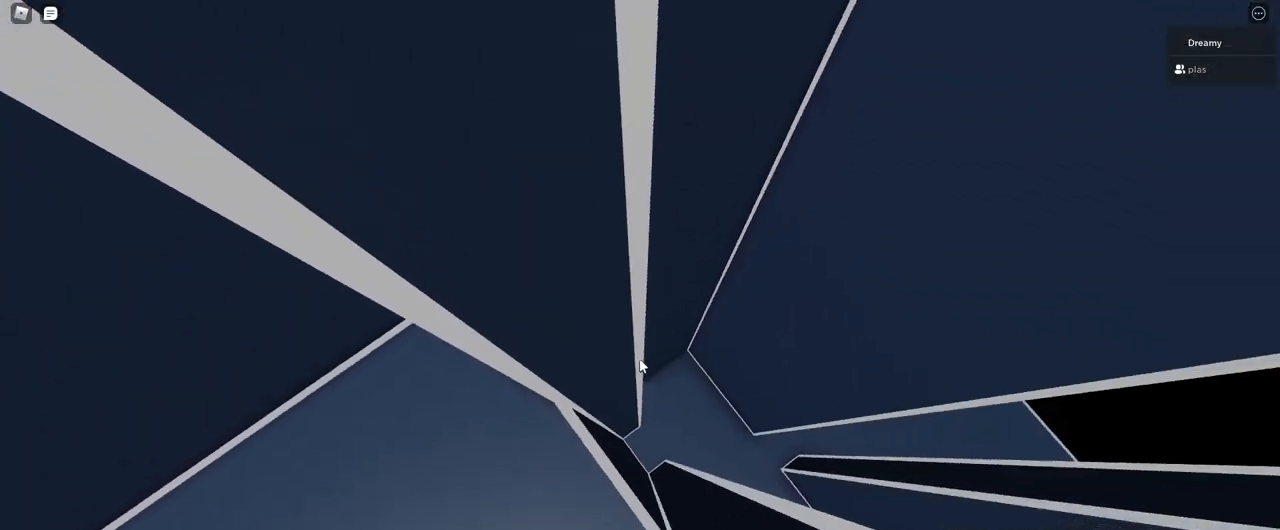
{"keys": ["d"], "mouse": [], "events": [[167, "d", "down"], [283, "space", "down"], [400, "space", "up"]]}
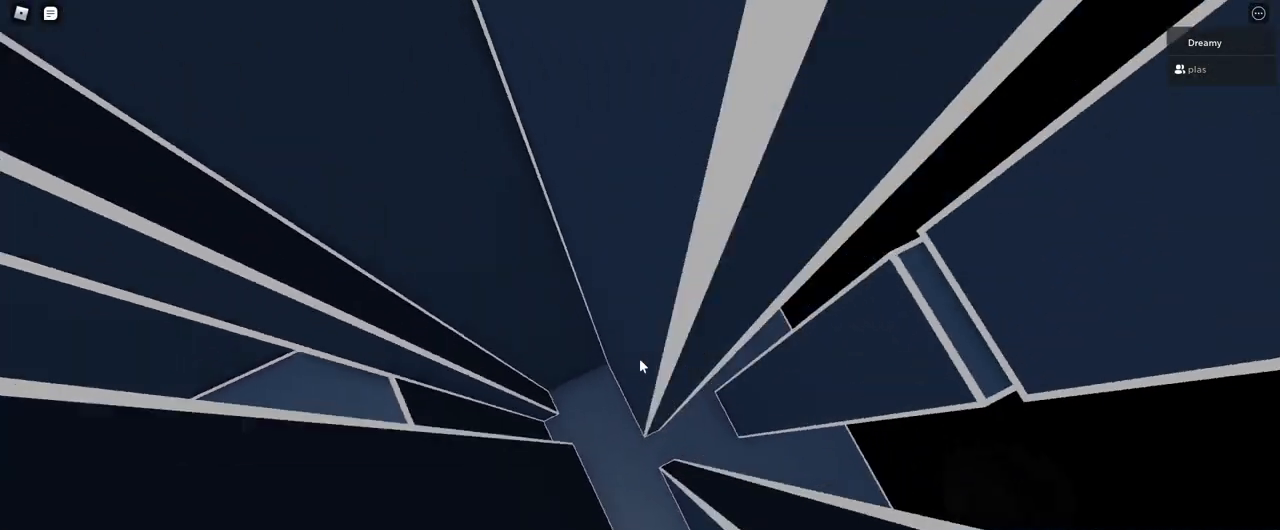
{"keys": ["w"], "mouse": [], "events": [[50, "w", "down"], [183, "d", "up"]]}
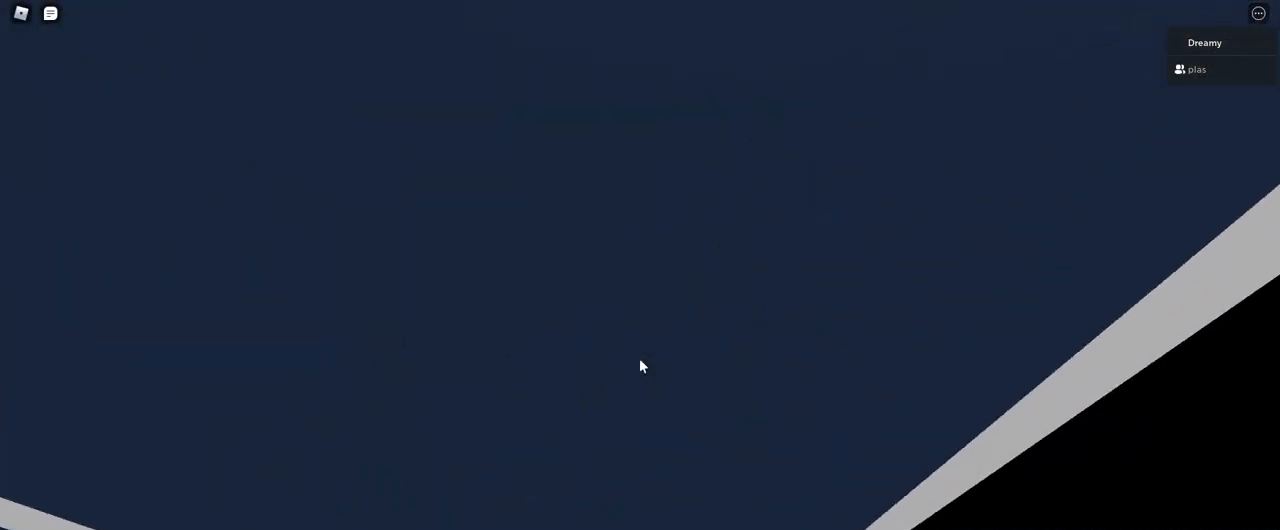
{"keys": ["d", "space", "w"], "mouse": [], "events": [[150, "w", "up"], [300, "d", "down"], [317, "w", "down"], [383, "space", "down"]]}
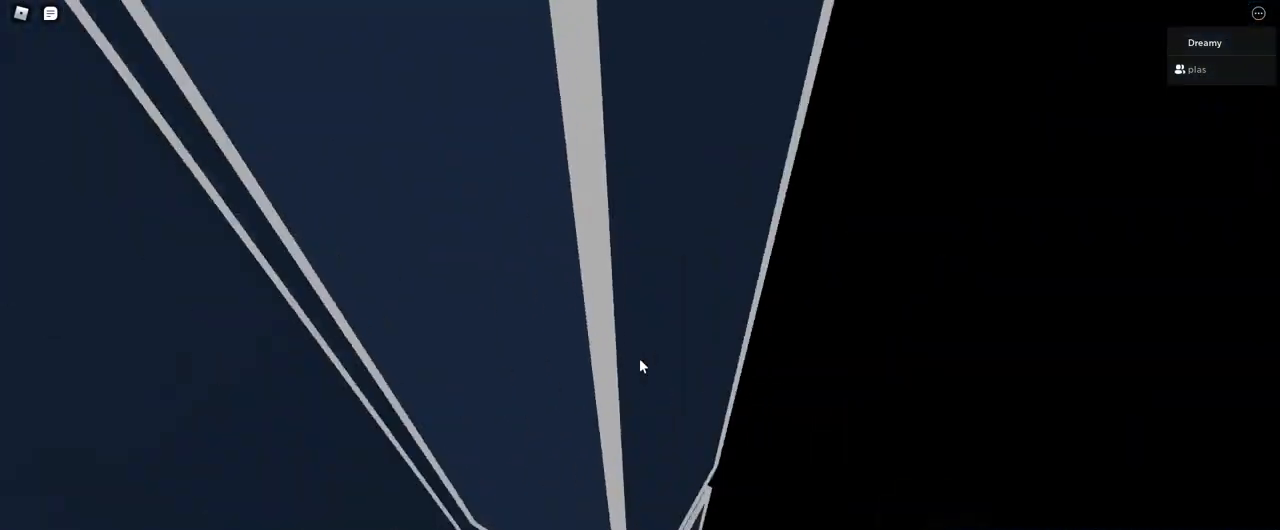
{"keys": ["w"], "mouse": [], "events": [[33, "space", "up"], [133, "w", "up"], [150, "d", "up"], [267, "w", "down"]]}
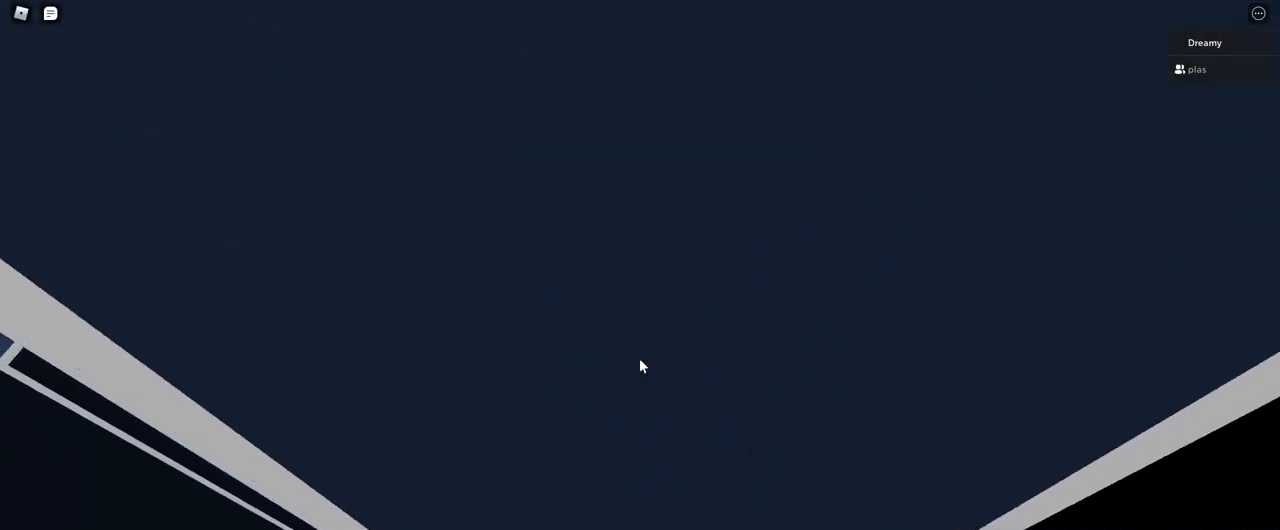
{"keys": ["d", "w"], "mouse": [], "events": [[50, "w", "up"], [183, "d", "down"], [183, "w", "down"], [267, "space", "down"], [400, "space", "up"]]}
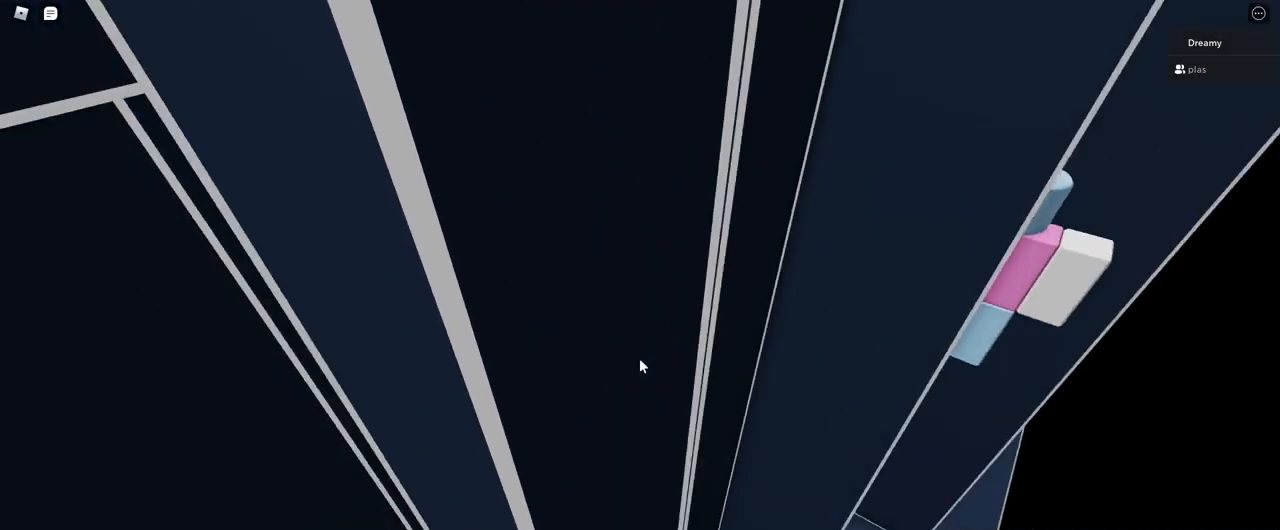
{"keys": [], "mouse": [], "events": [[117, "d", "up"], [117, "w", "up"], [217, "w", "down"], [500, "w", "up"]]}
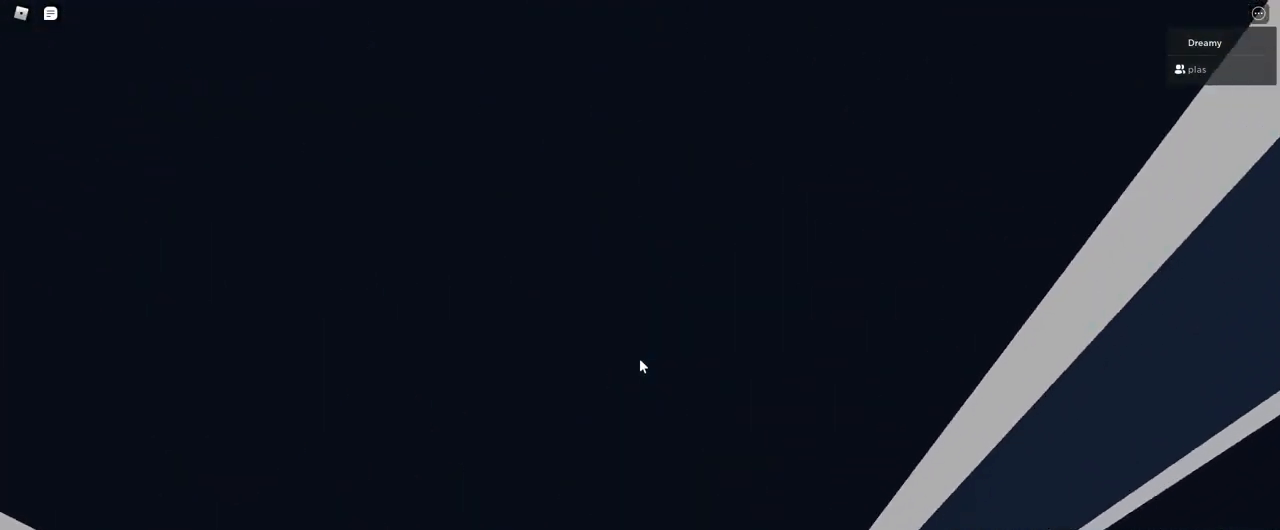
{"keys": ["w"], "mouse": [], "events": [[67, "d", "down"], [83, "w", "down"], [133, "space", "down"], [233, "space", "up"], [350, "d", "up"], [350, "w", "up"], [433, "w", "down"]]}
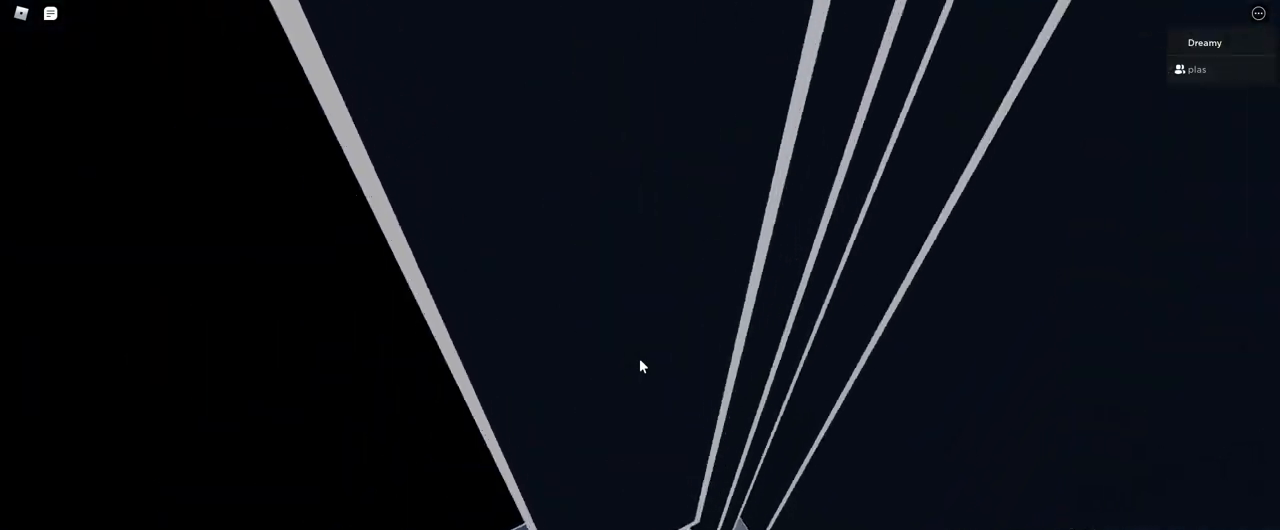
{"keys": ["a", "w"], "mouse": [], "events": [[450, "a", "down"]]}